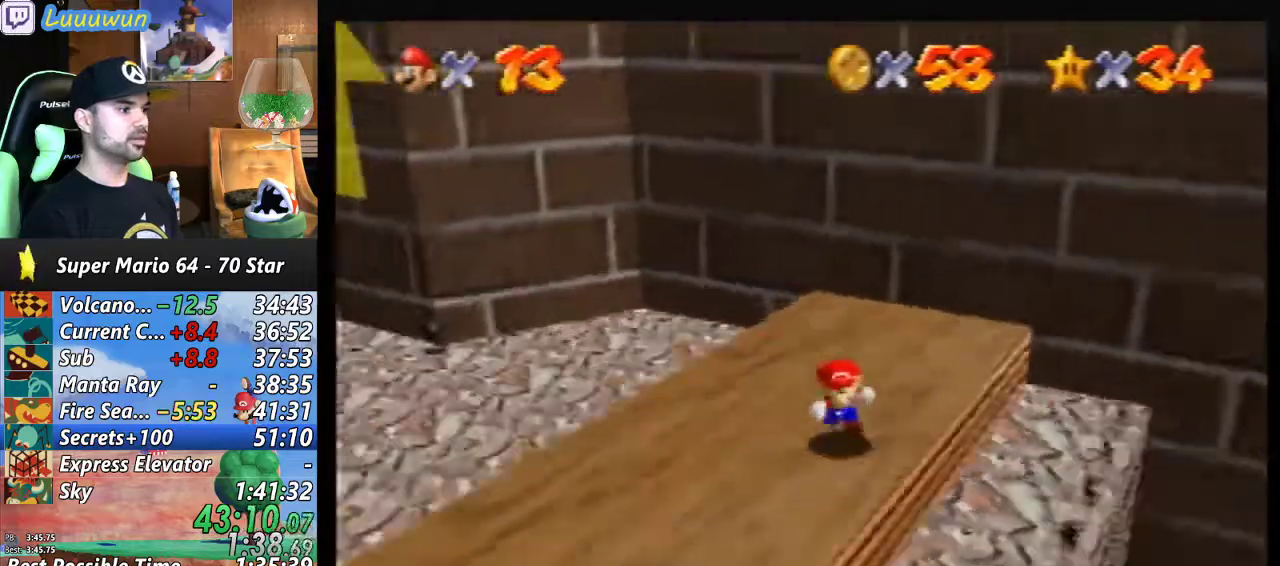
Gameplay with a controller (Nintendo layout); each line is a JSON object with the inputs held at the frame after it. "events" lists button and stick changes between this image and that frame as [ms after this image, input, new state], when the widget could be followed in between. Not read: L1 L3 R3.
{"buttons": [], "left_stick": "center", "events": [[300, "left_stick", "down"], [500, "left_stick", "center"]]}
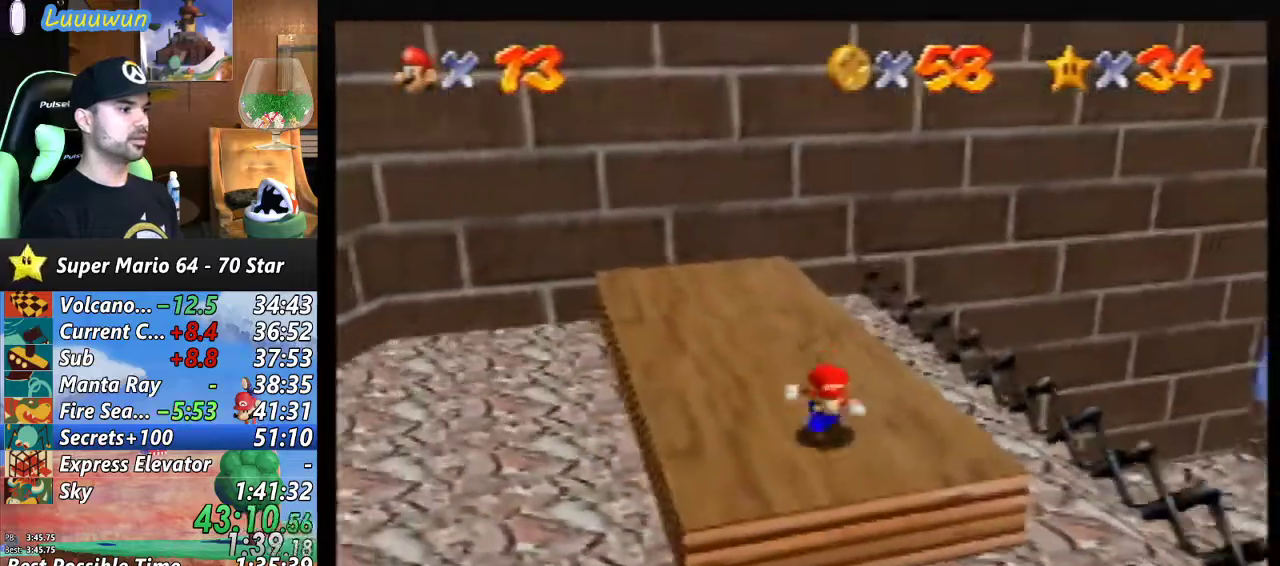
{"buttons": [], "left_stick": "center", "events": [[67, "C_RIGHT", "down"], [133, "C_RIGHT", "up"]]}
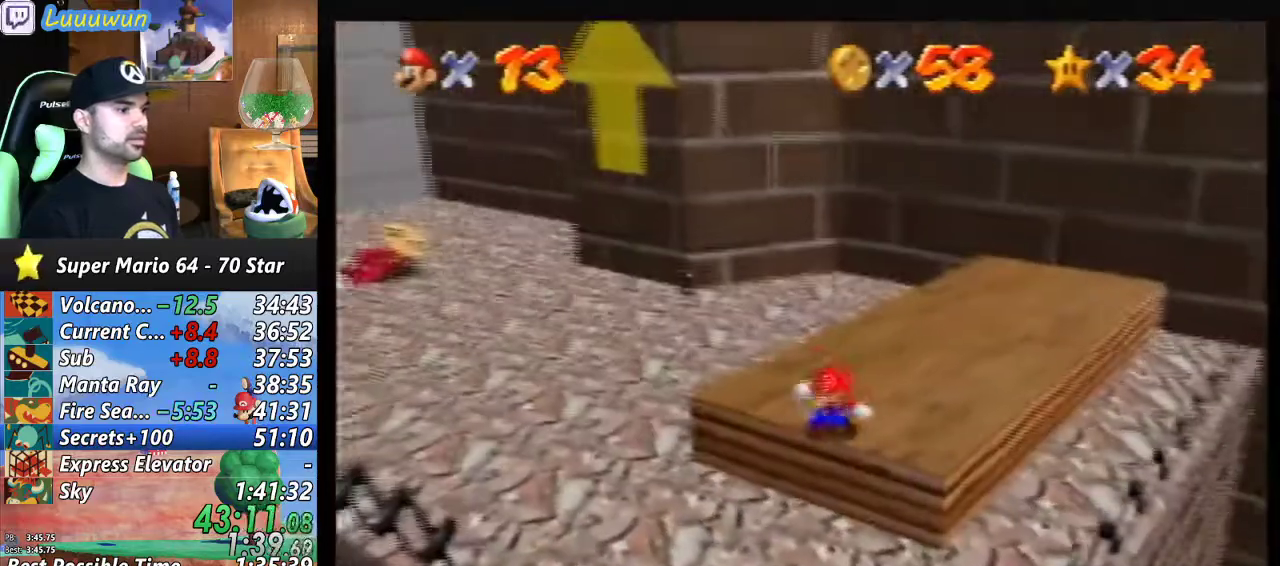
{"buttons": [], "left_stick": "up-right", "events": [[100, "left_stick", "up-right"]]}
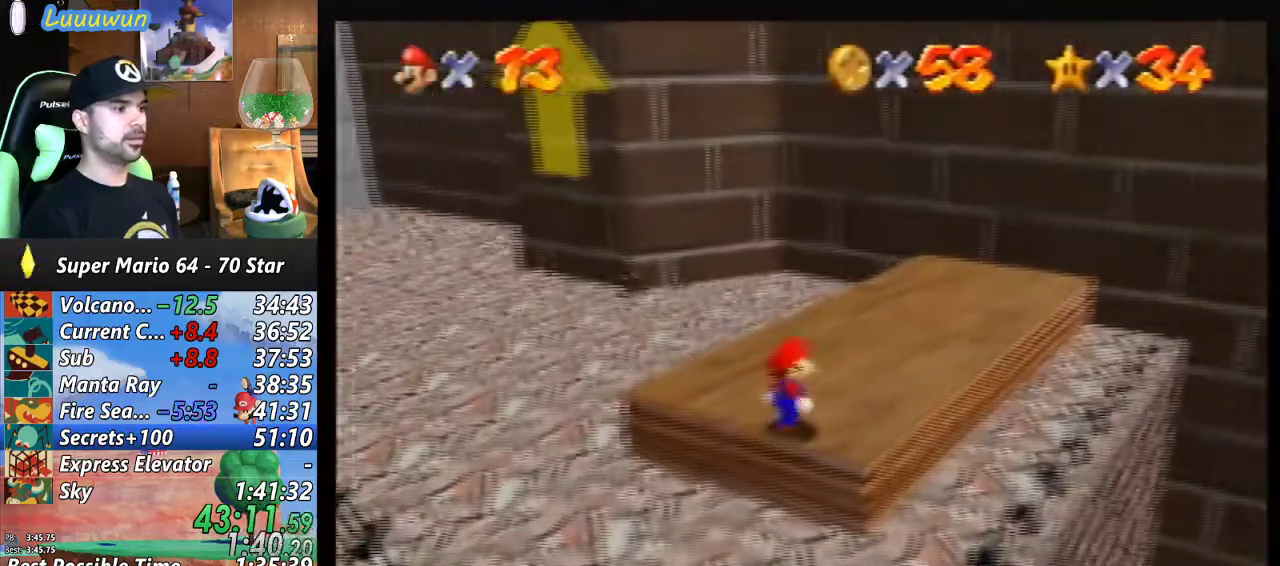
{"buttons": [], "left_stick": "center", "events": [[167, "left_stick", "up"], [433, "left_stick", "center"]]}
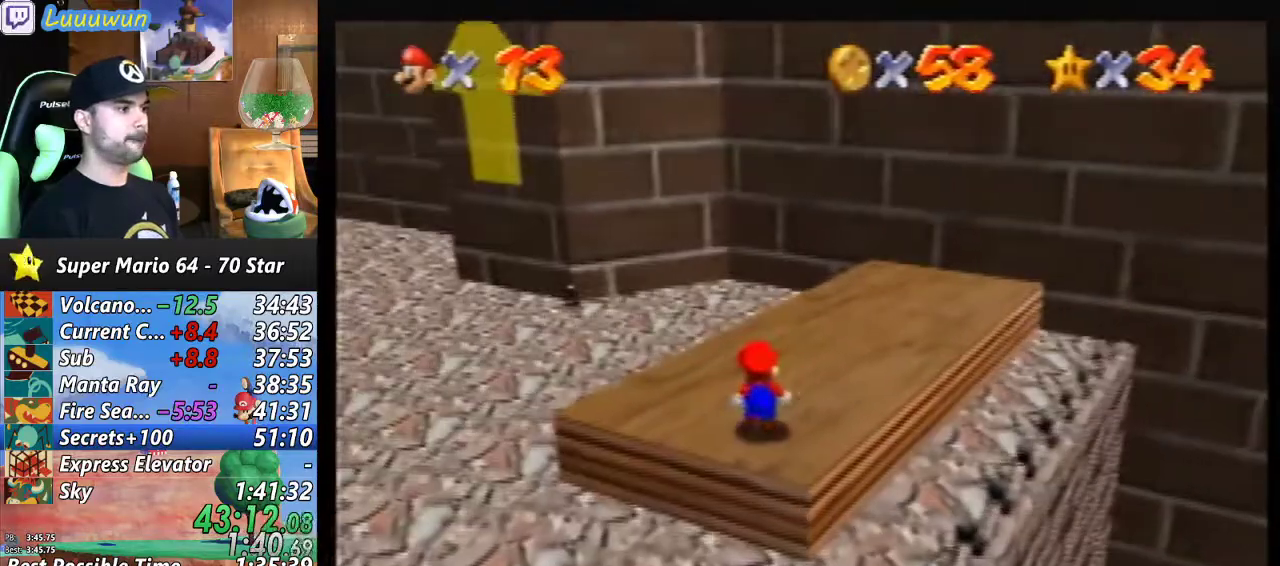
{"buttons": [], "left_stick": "up", "events": [[433, "A", "down"], [467, "left_stick", "up"], [500, "A", "up"]]}
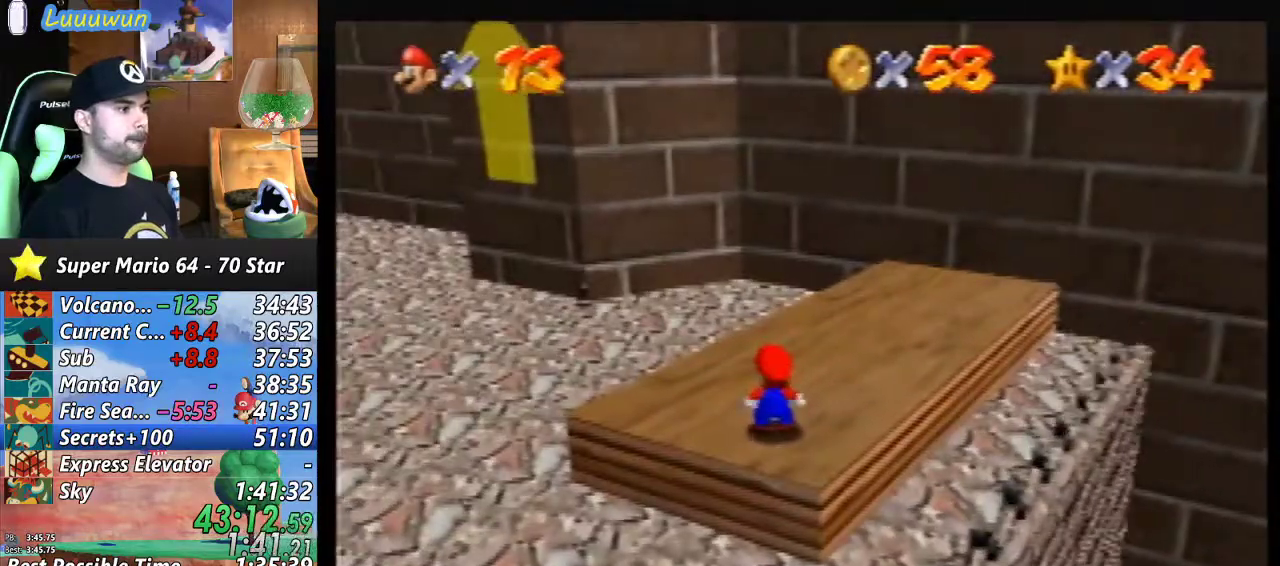
{"buttons": ["A"], "left_stick": "up", "events": [[467, "A", "down"]]}
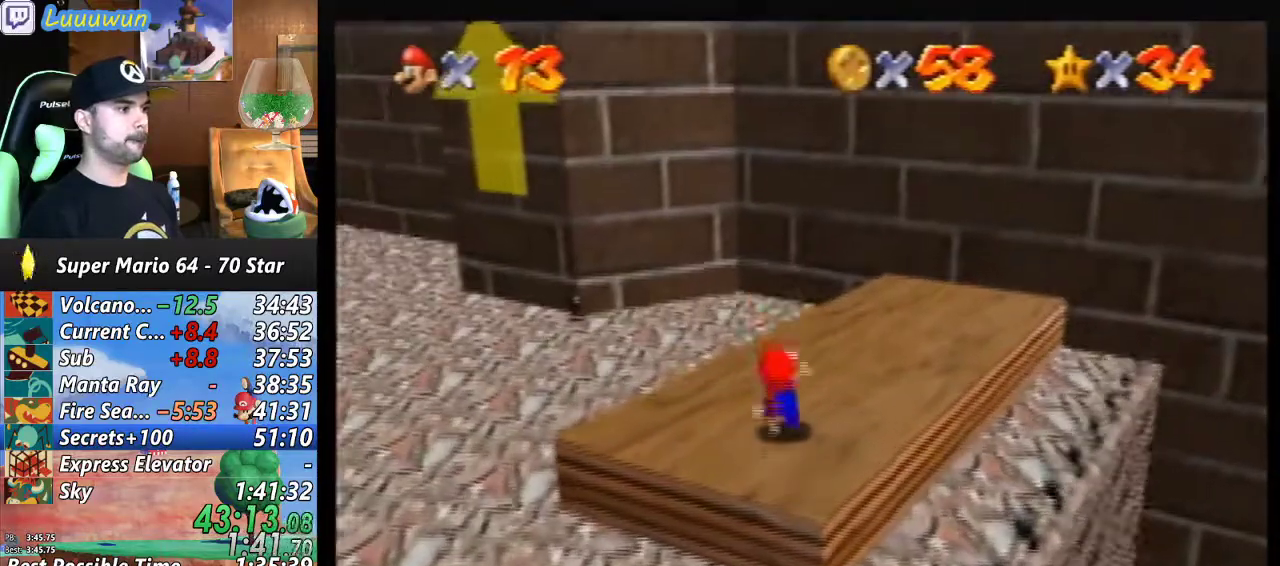
{"buttons": [], "left_stick": "up", "events": [[167, "A", "up"], [167, "left_stick", "up-right"], [367, "left_stick", "up"]]}
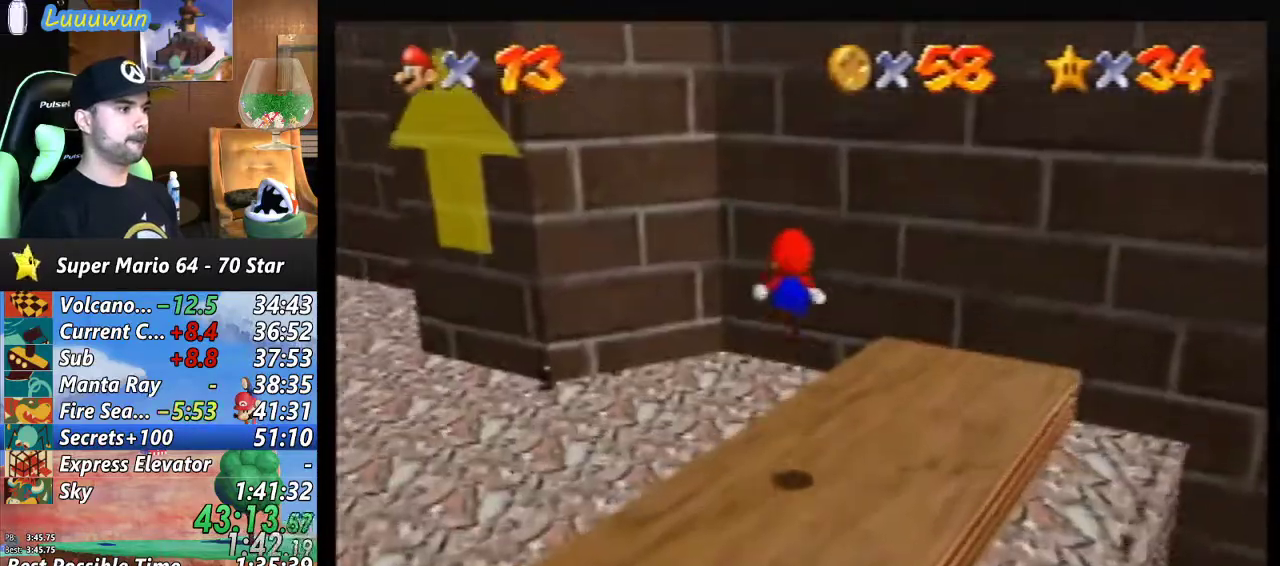
{"buttons": ["A"], "left_stick": "up", "events": [[333, "A", "down"]]}
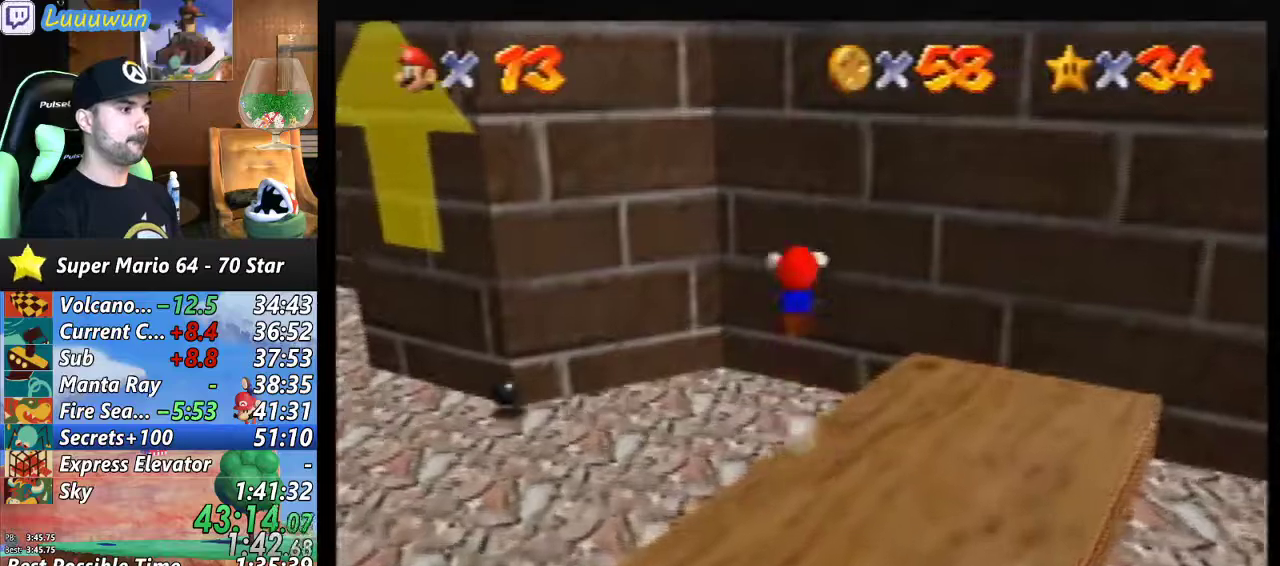
{"buttons": [], "left_stick": "up", "events": [[367, "A", "up"]]}
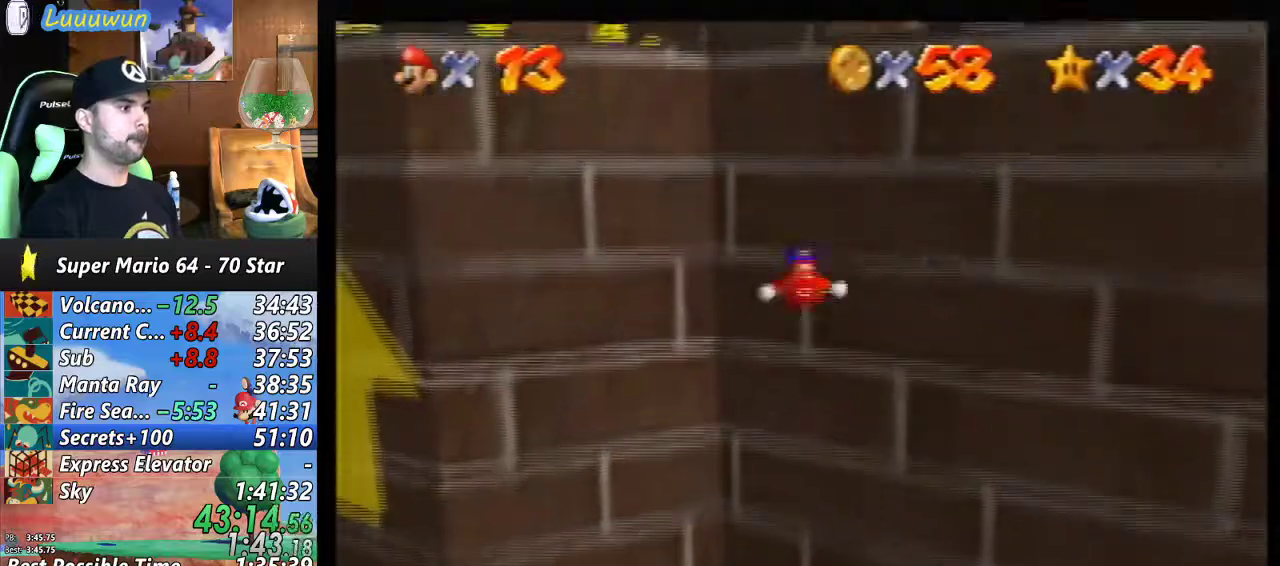
{"buttons": ["A"], "left_stick": "up", "events": [[100, "A", "down"]]}
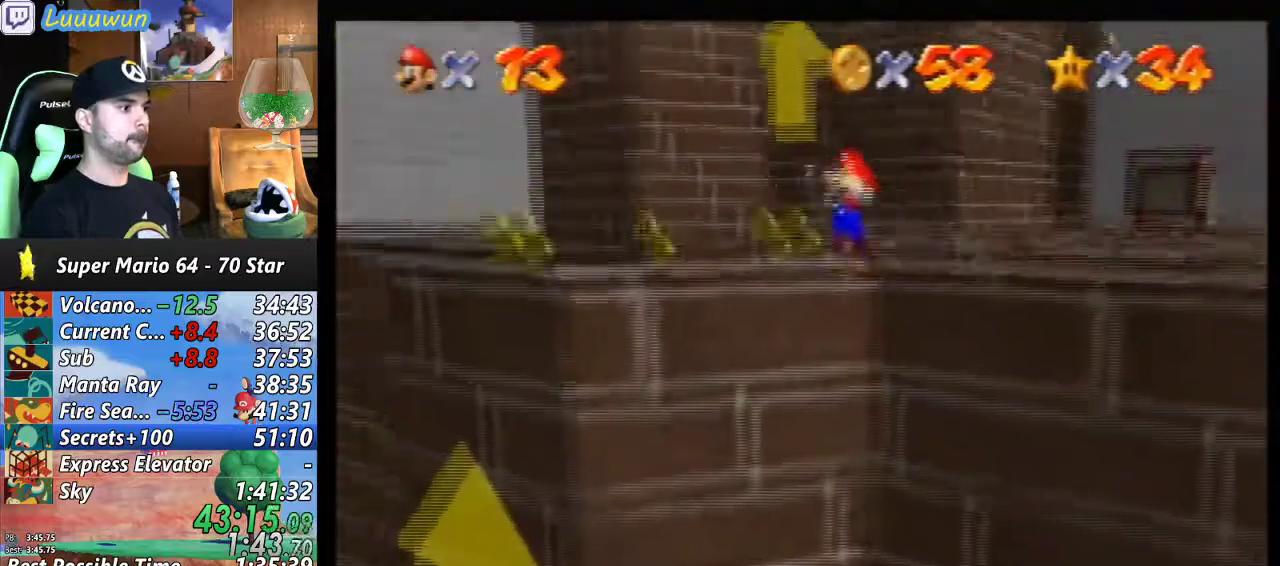
{"buttons": ["A"], "left_stick": "up", "events": []}
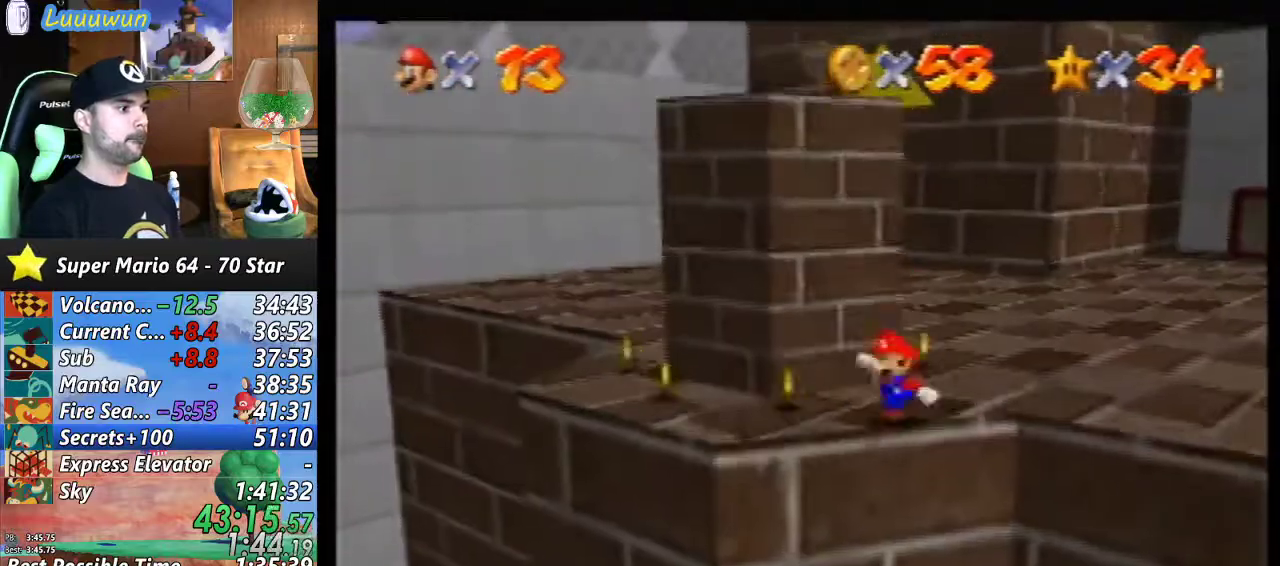
{"buttons": [], "left_stick": "up-right", "events": [[100, "A", "up"], [400, "left_stick", "up-right"]]}
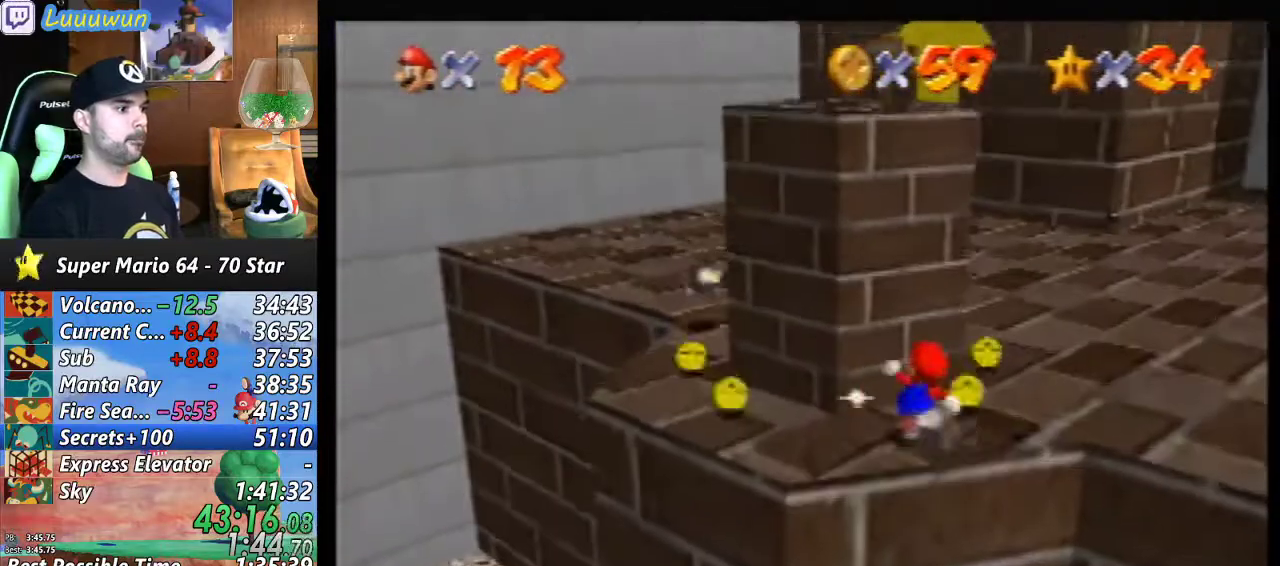
{"buttons": [], "left_stick": "up", "events": [[367, "left_stick", "up"]]}
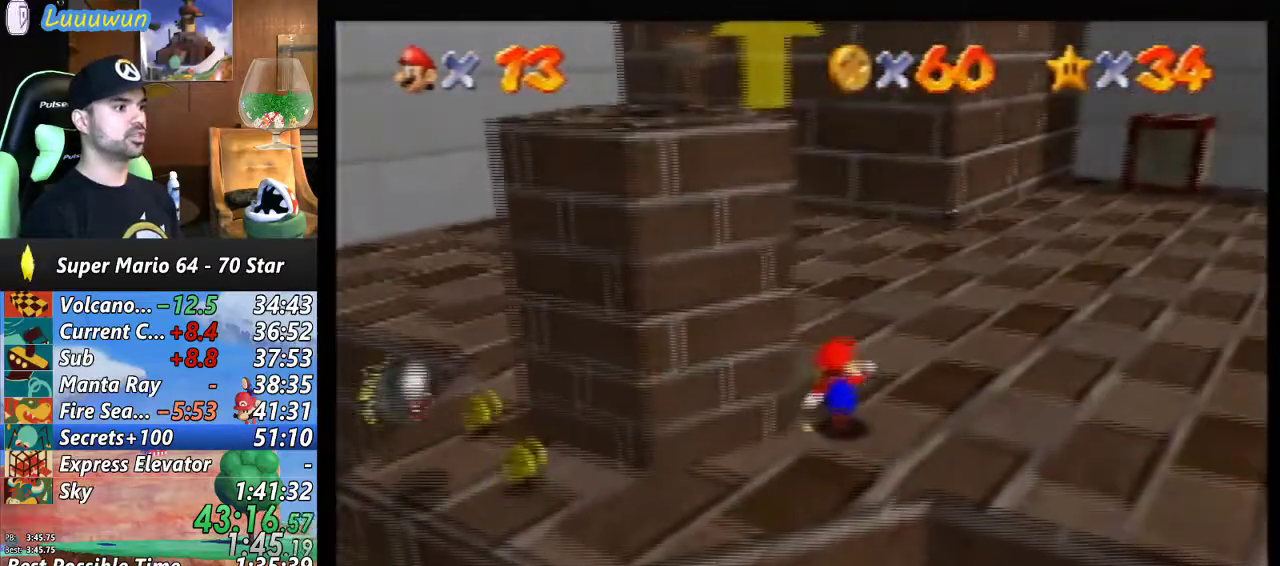
{"buttons": [], "left_stick": "left", "events": [[67, "left_stick", "up-left"], [400, "left_stick", "left"]]}
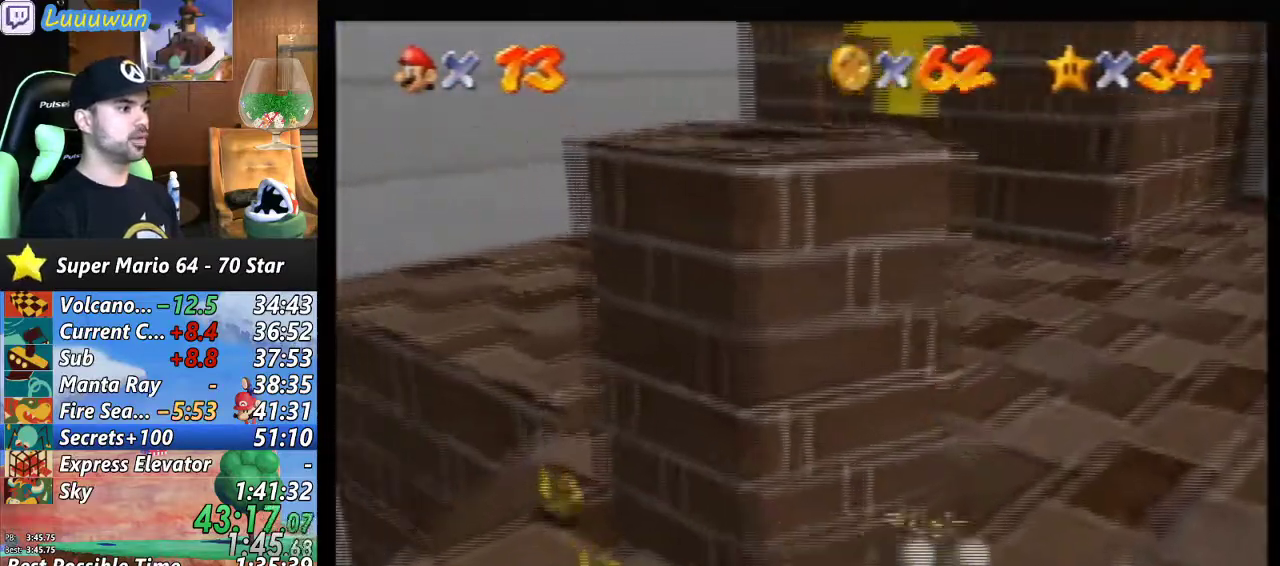
{"buttons": [], "left_stick": "down-left", "events": [[33, "left_stick", "down-left"], [233, "left_stick", "center"], [467, "left_stick", "down-left"]]}
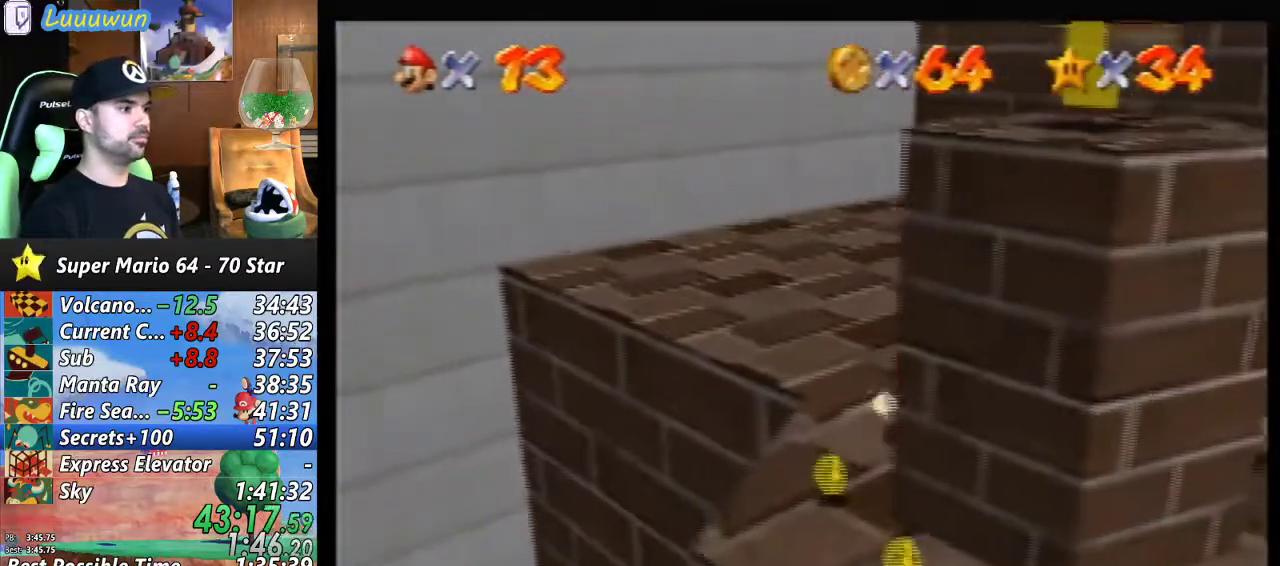
{"buttons": [], "left_stick": "down", "events": [[167, "left_stick", "center"], [267, "left_stick", "down-left"], [467, "left_stick", "down"]]}
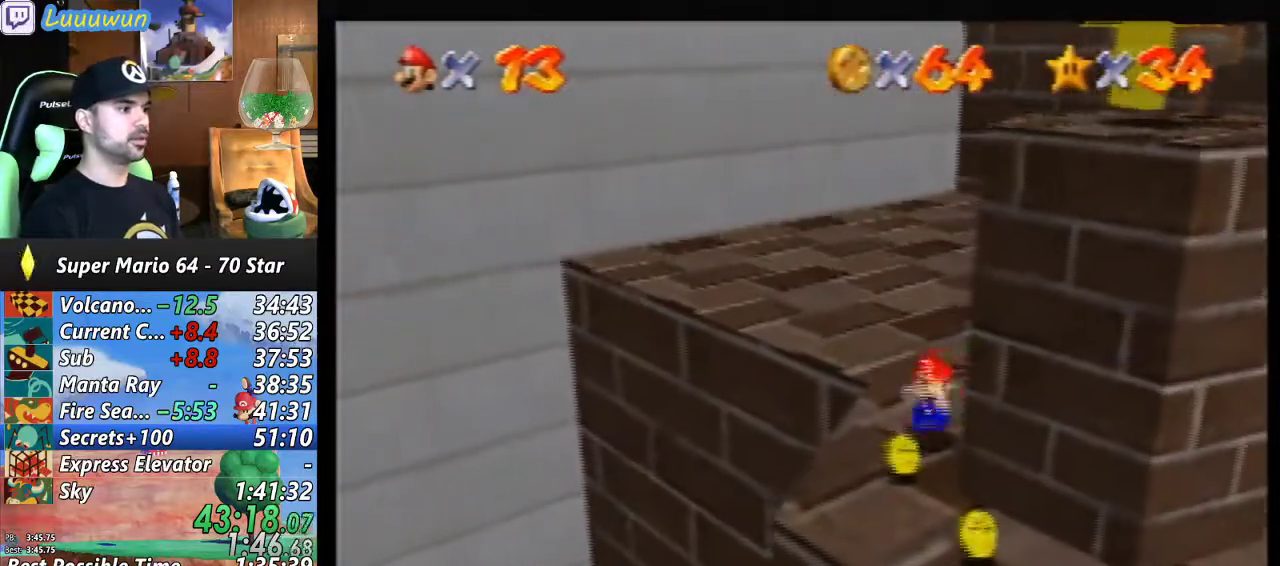
{"buttons": [], "left_stick": "down-right", "events": [[200, "left_stick", "center"], [500, "left_stick", "down-right"]]}
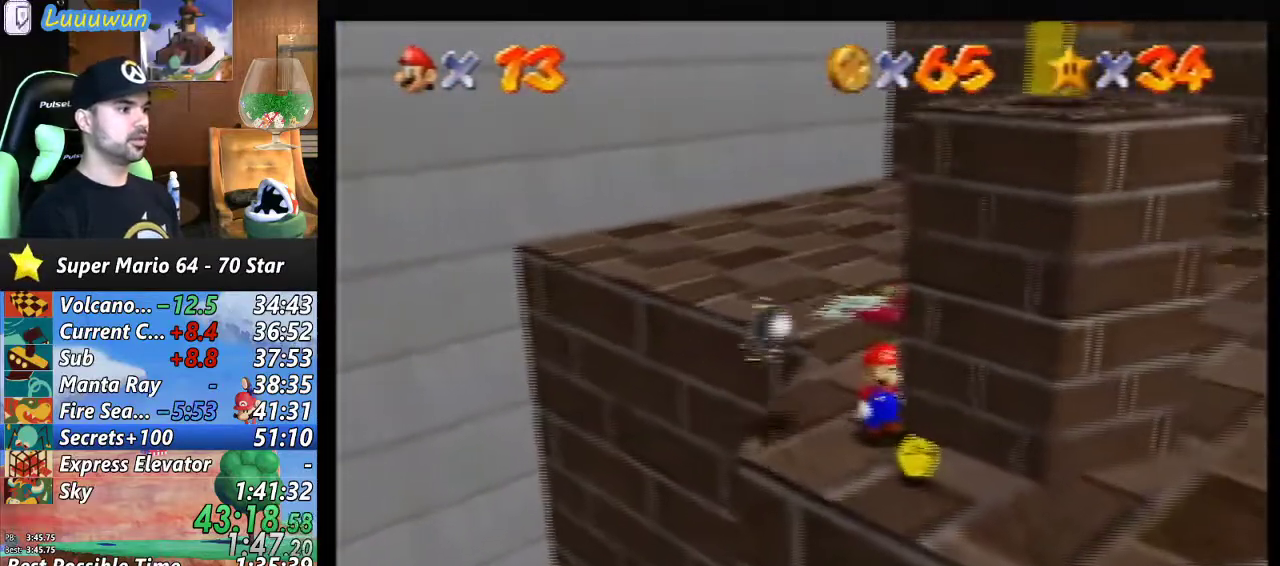
{"buttons": [], "left_stick": "center", "events": [[133, "left_stick", "center"]]}
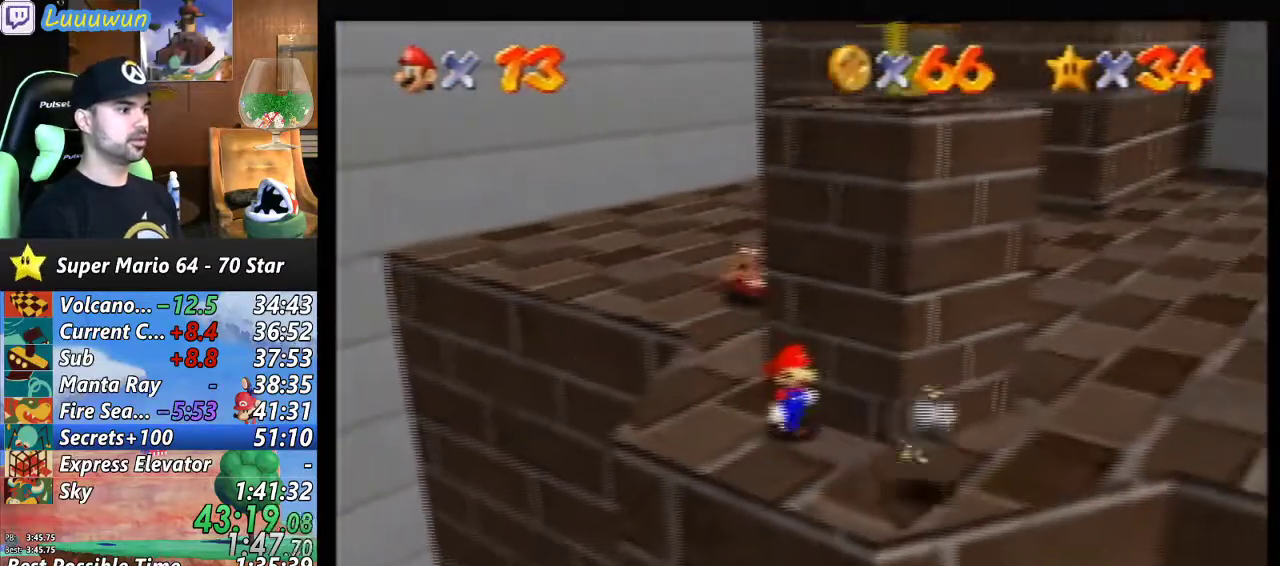
{"buttons": ["Z"], "left_stick": "center", "events": [[100, "left_stick", "down-left"], [267, "left_stick", "center"], [467, "Z", "down"]]}
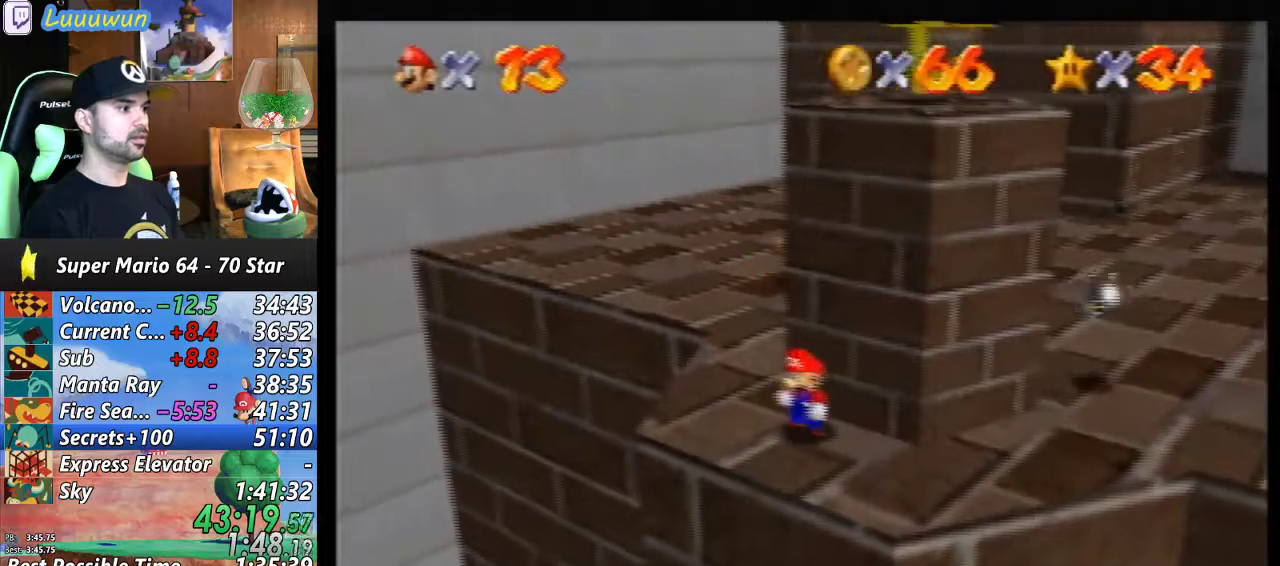
{"buttons": ["Z"], "left_stick": "center", "events": [[100, "A", "down"], [233, "A", "up"]]}
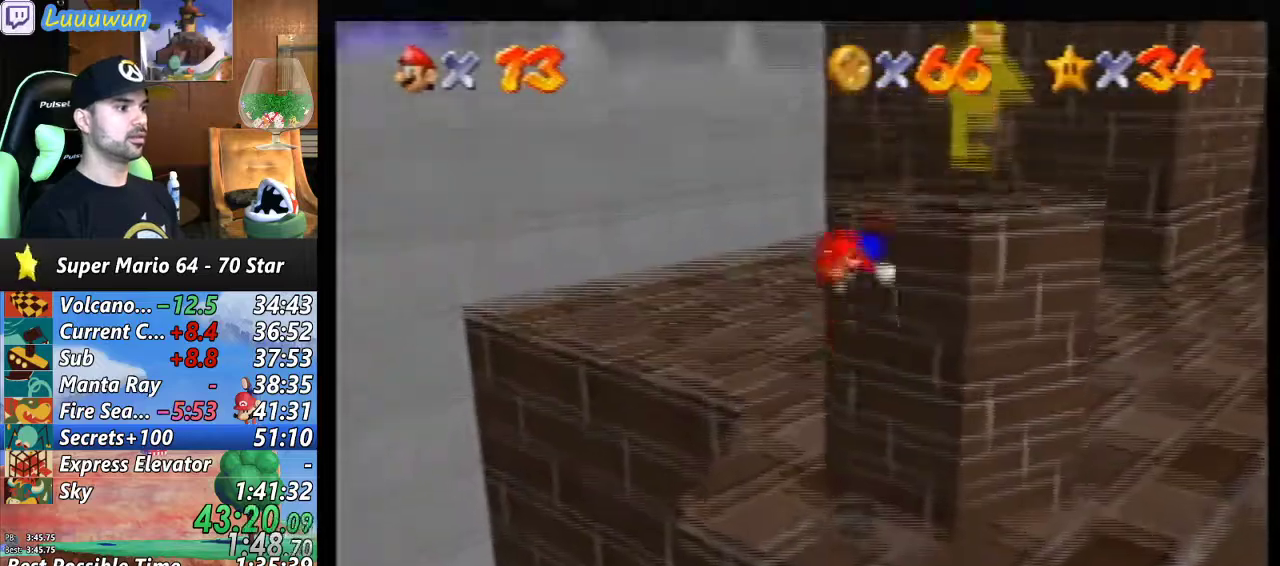
{"buttons": [], "left_stick": "center", "events": [[167, "Z", "up"]]}
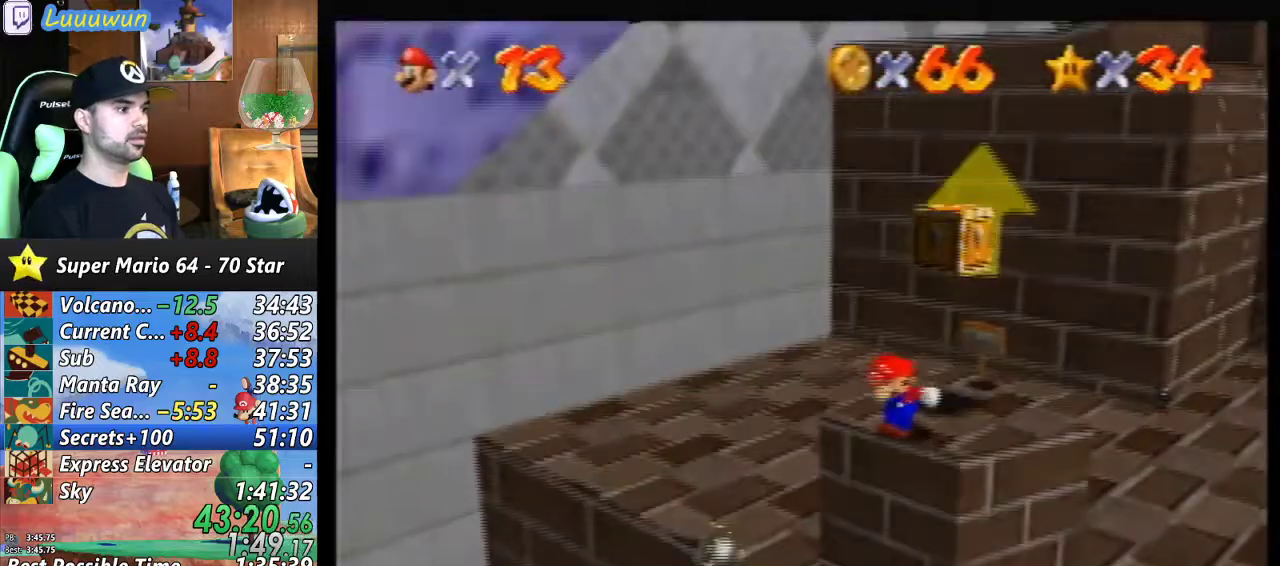
{"buttons": [], "left_stick": "center", "events": [[200, "C_LEFT", "down"], [333, "C_LEFT", "up"]]}
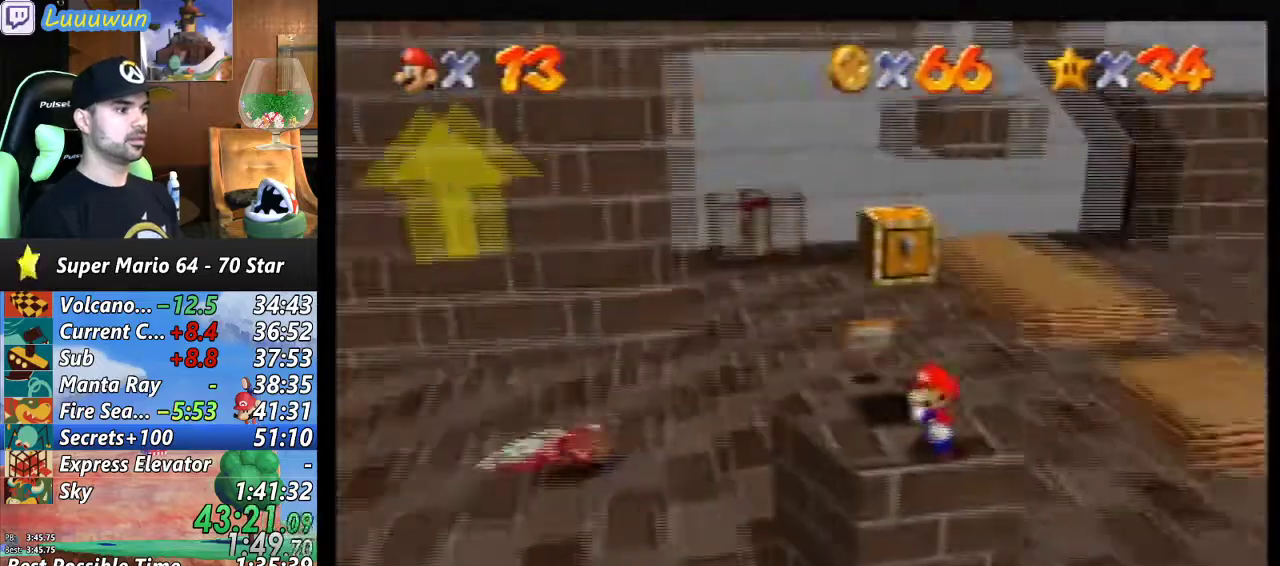
{"buttons": [], "left_stick": "up-left", "events": [[200, "left_stick", "up-left"]]}
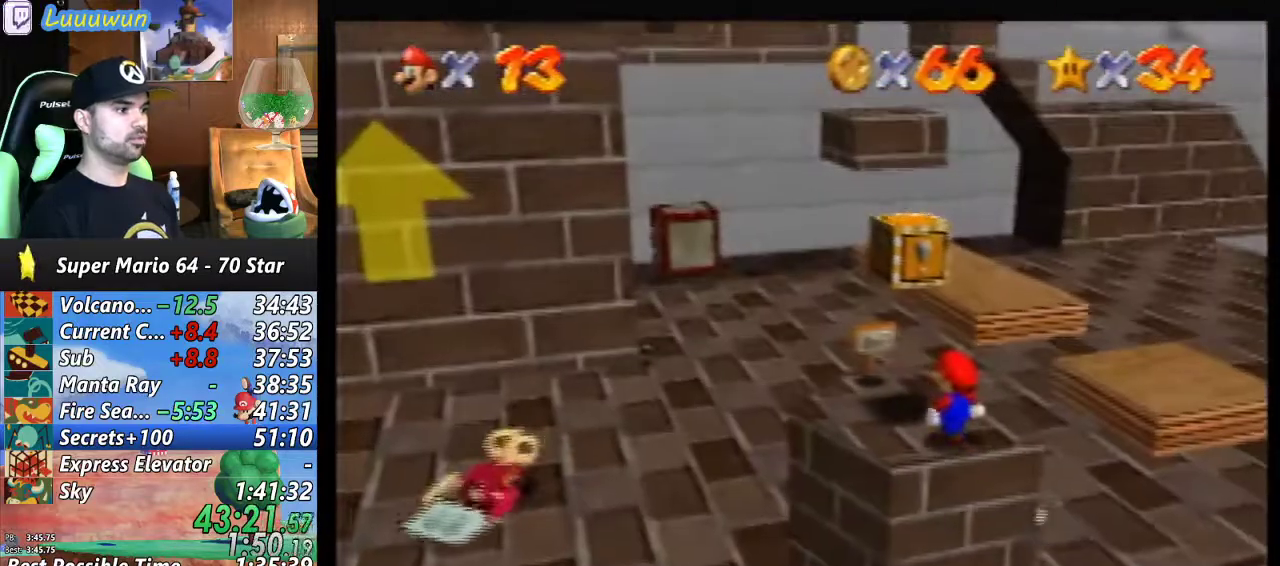
{"buttons": [], "left_stick": "up-left", "events": [[100, "left_stick", "center"], [300, "left_stick", "up-left"]]}
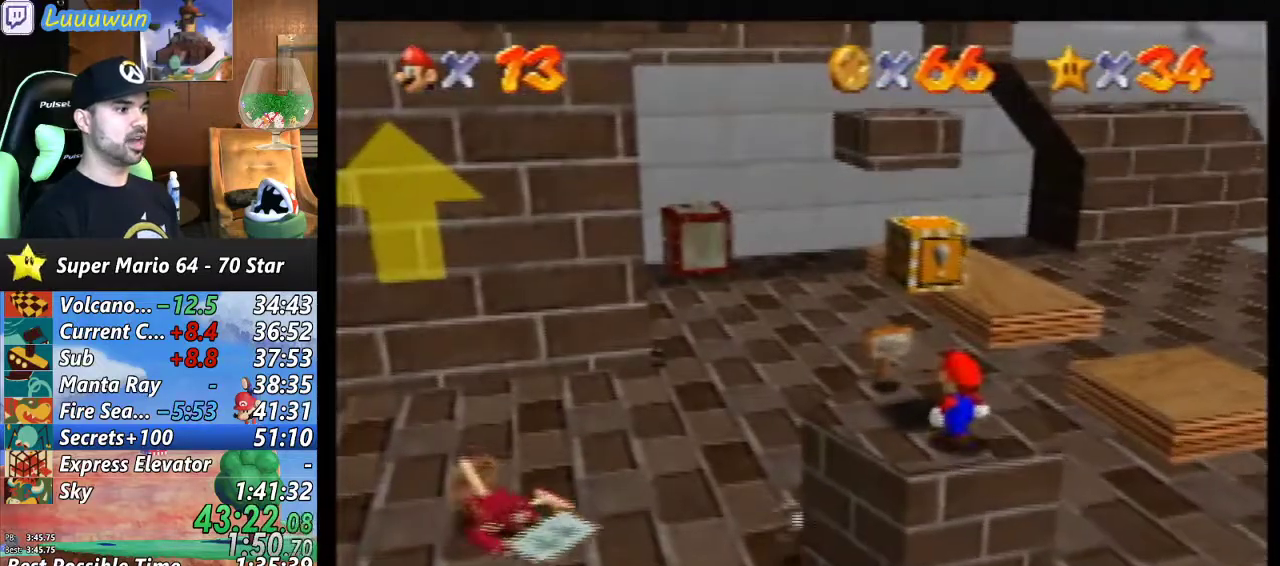
{"buttons": [], "left_stick": "up-left", "events": [[200, "left_stick", "center"], [467, "left_stick", "up-left"]]}
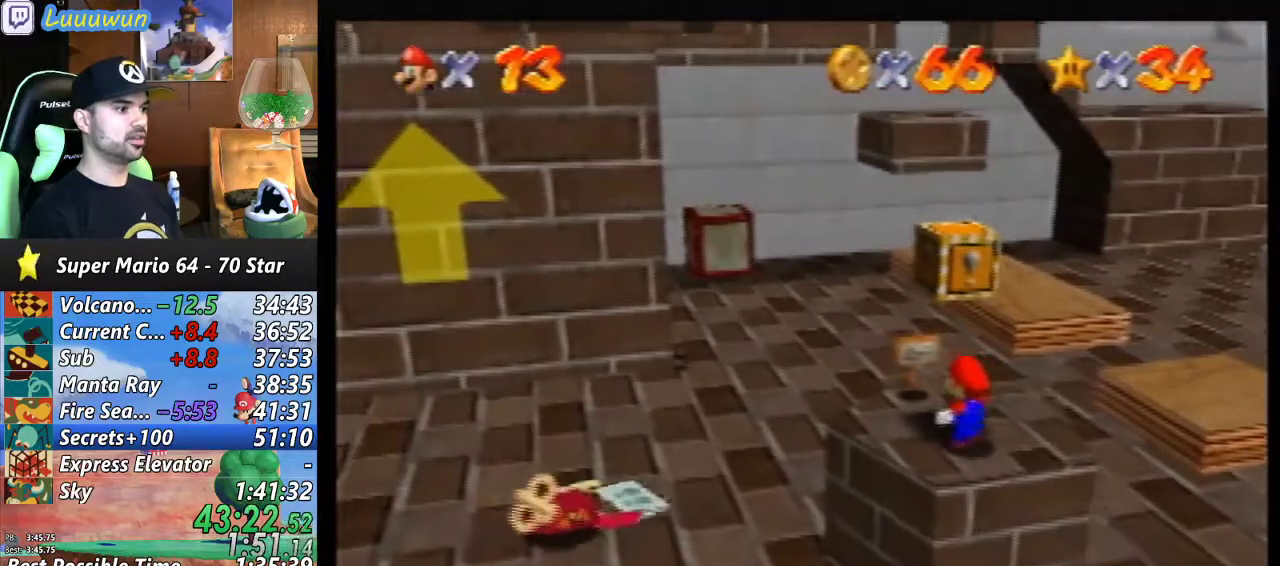
{"buttons": ["A"], "left_stick": "center", "events": [[133, "left_stick", "center"], [433, "A", "down"]]}
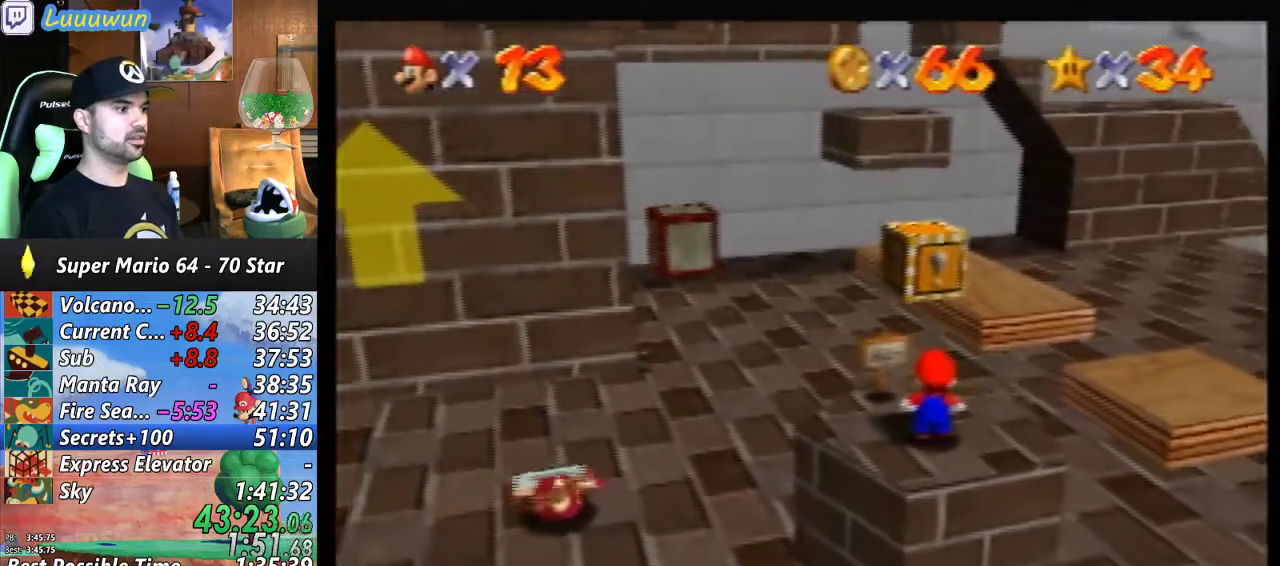
{"buttons": [], "left_stick": "center", "events": [[67, "A", "up"]]}
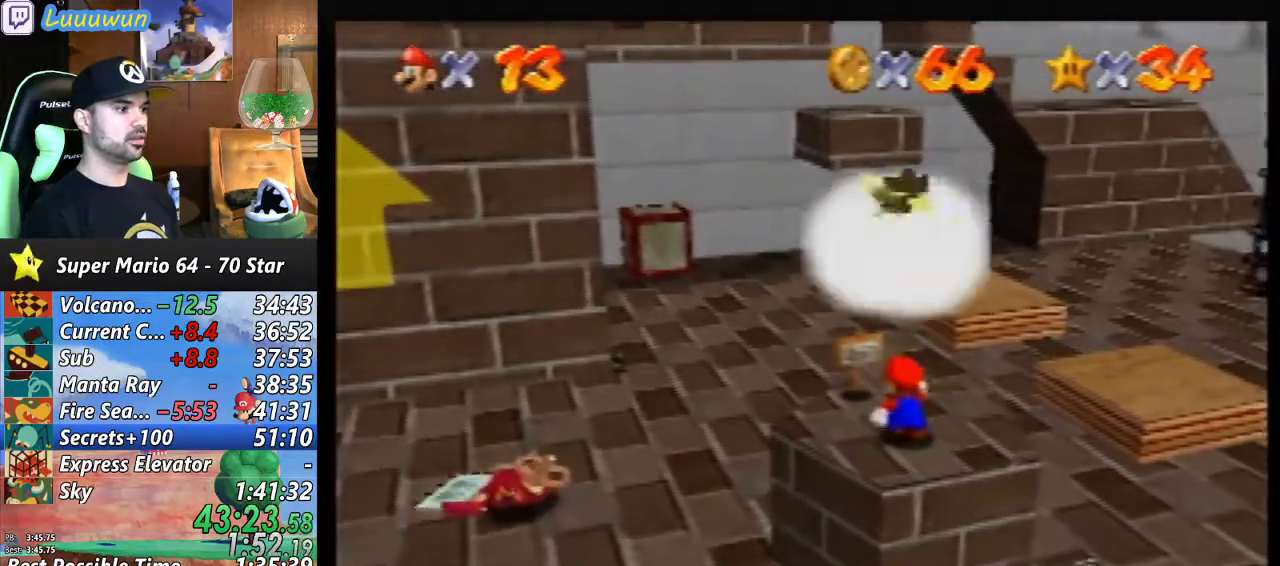
{"buttons": [], "left_stick": "left", "events": [[167, "A", "down"], [333, "left_stick", "left"], [400, "A", "up"]]}
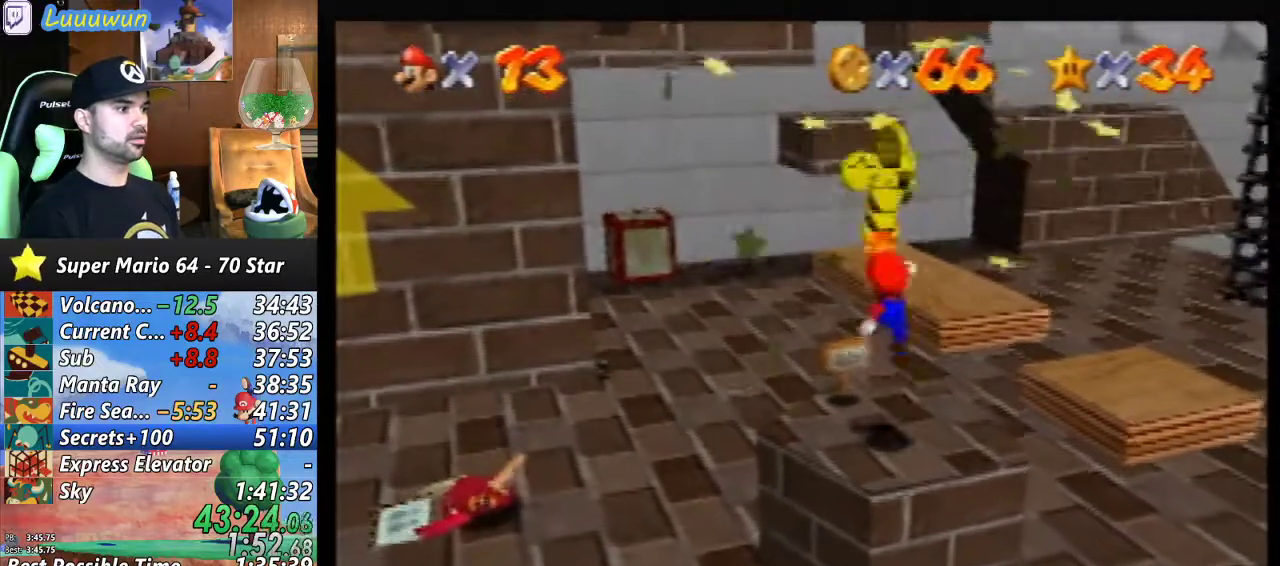
{"buttons": [], "left_stick": "up-right", "events": [[67, "B", "down"], [67, "left_stick", "up"], [133, "left_stick", "up-right"], [167, "B", "up"], [267, "left_stick", "up-left"], [367, "left_stick", "up-right"]]}
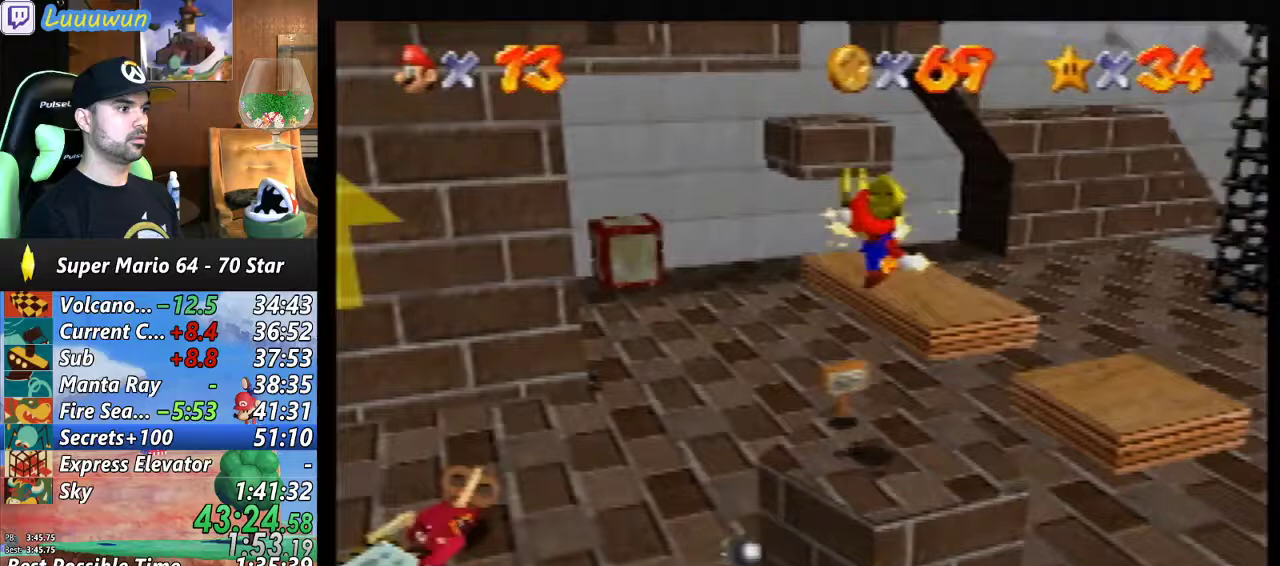
{"buttons": [], "left_stick": "left", "events": [[267, "left_stick", "center"], [433, "left_stick", "left"]]}
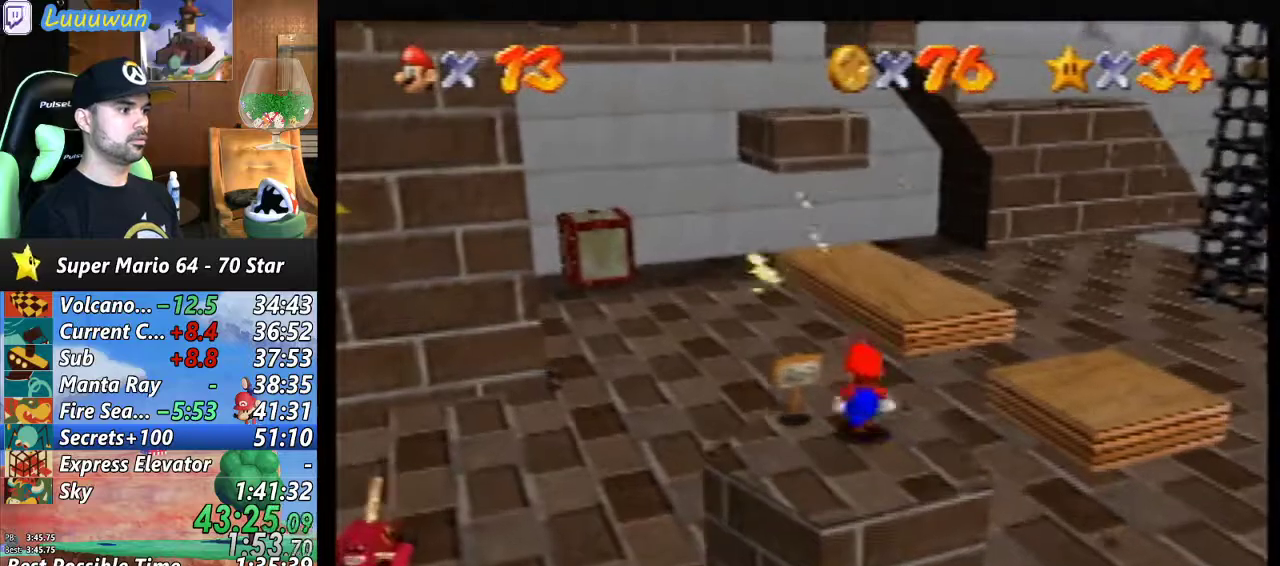
{"buttons": [], "left_stick": "down-right", "events": [[33, "left_stick", "down-left"], [467, "left_stick", "down-right"]]}